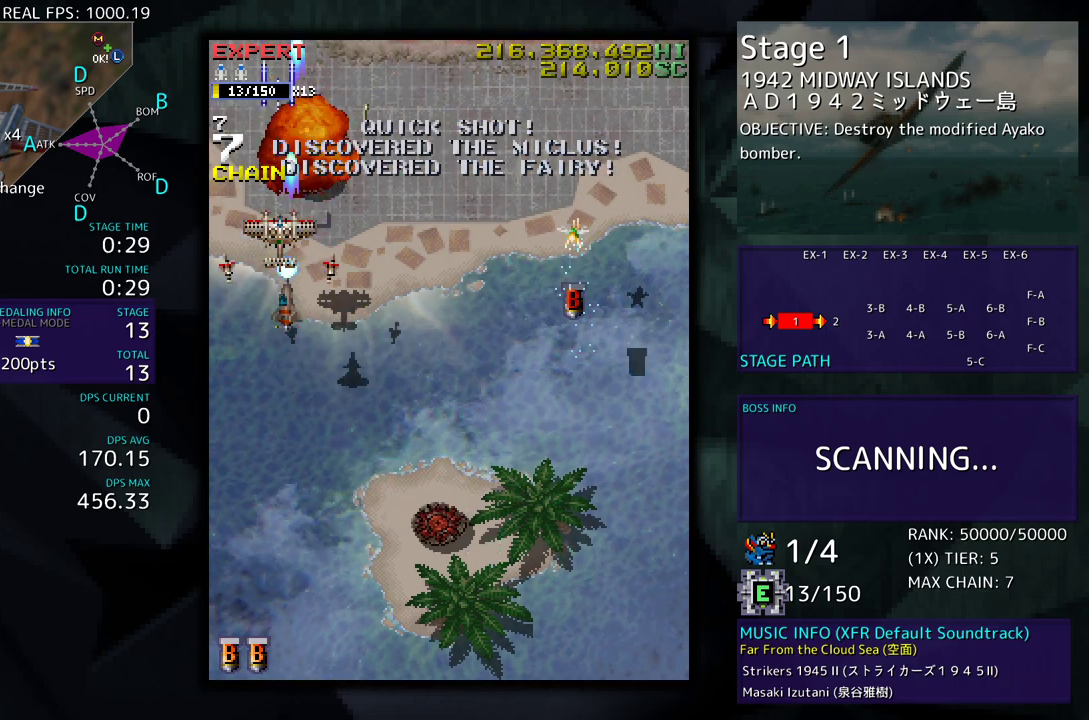
Gameplay with a controller; each line is a JSON object with the inputs held at the frame after it. "events" lists button and stick changes between this image and that frame as [ms after this image, input, new state], when the widget could be followed in between. Not read: L3 R3 other_buttons.
{"buttons": ["DPAD_DOWN", "DPAD_RIGHT"], "events": [[50, "DPAD_RIGHT", "down"], [100, "DPAD_UP", "up"], [117, "DPAD_DOWN", "down"]]}
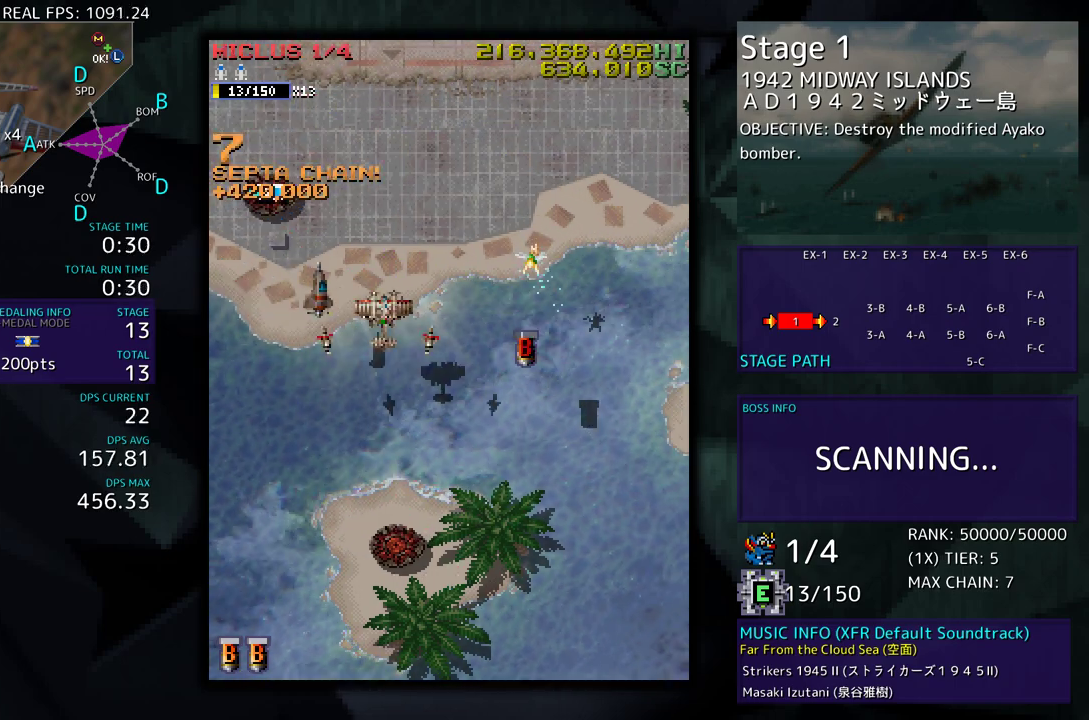
{"buttons": ["DPAD_UP"], "events": [[150, "DPAD_DOWN", "up"], [450, "DPAD_UP", "down"], [500, "DPAD_RIGHT", "up"]]}
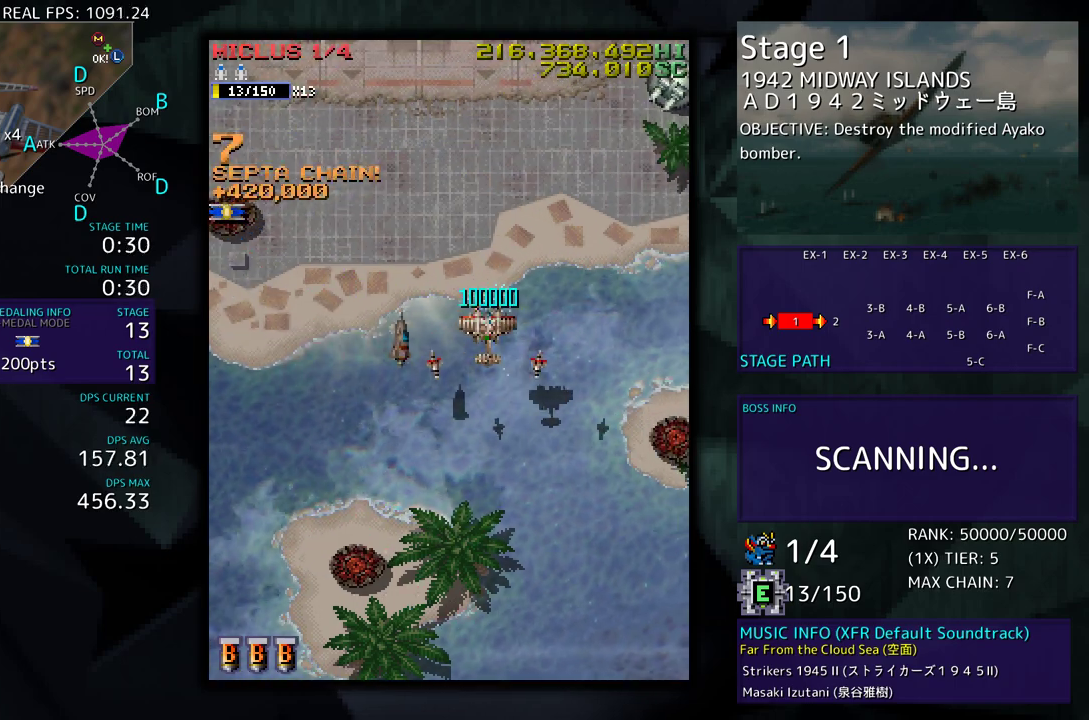
{"buttons": ["DPAD_UP", "DPAD_LEFT"], "events": [[17, "DPAD_LEFT", "down"], [200, "DPAD_UP", "up"], [433, "DPAD_UP", "down"]]}
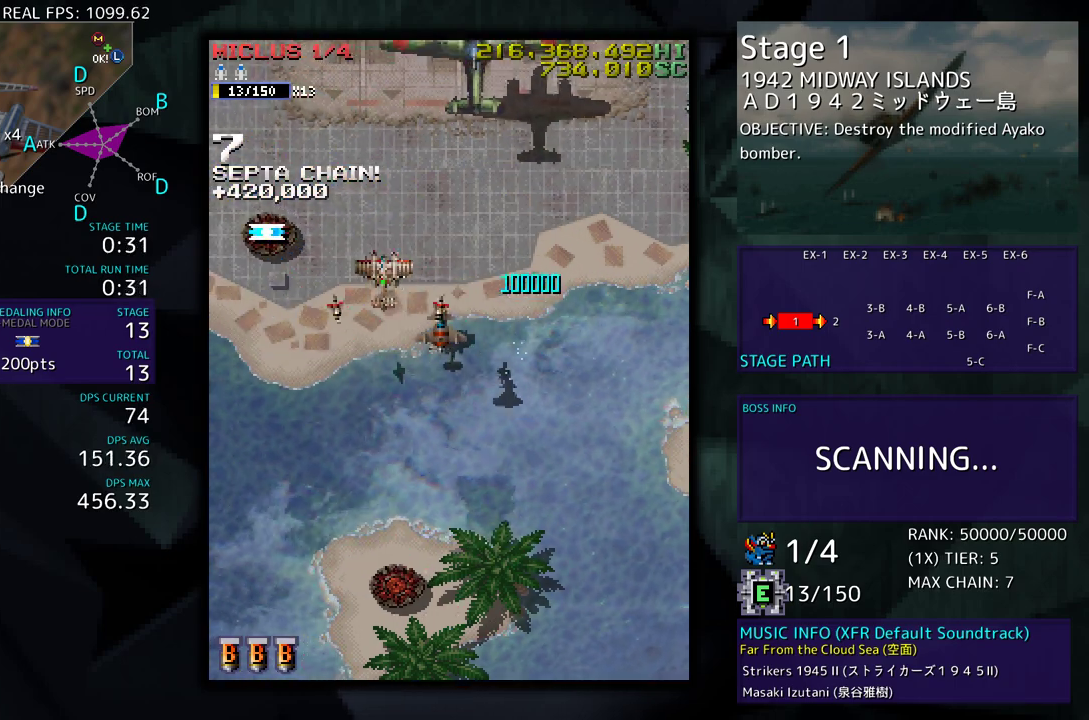
{"buttons": ["DPAD_DOWN"], "events": [[183, "DPAD_UP", "up"], [233, "DPAD_DOWN", "down"], [383, "DPAD_LEFT", "up"]]}
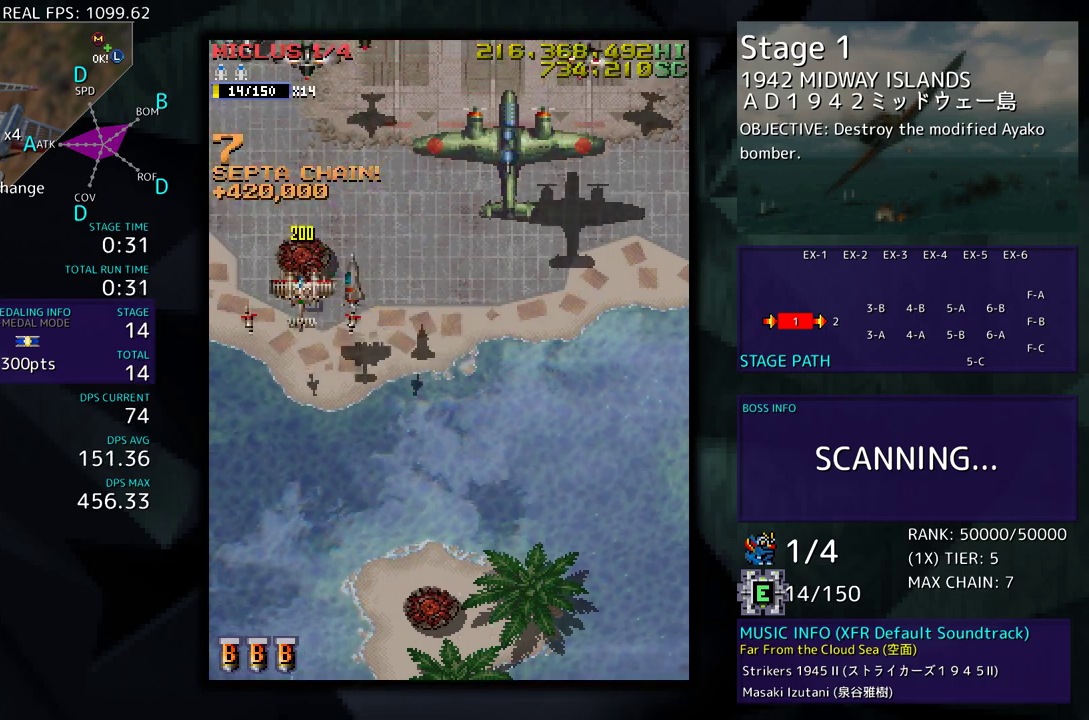
{"buttons": ["DPAD_DOWN", "DPAD_RIGHT"], "events": [[383, "DPAD_RIGHT", "down"]]}
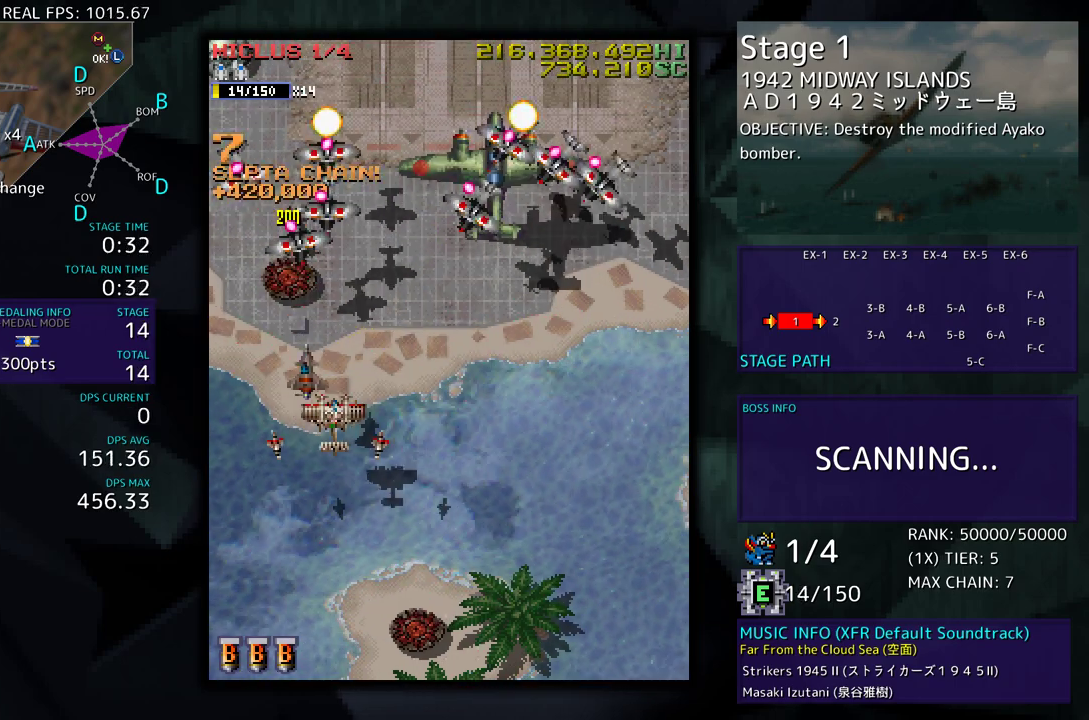
{"buttons": ["DPAD_DOWN", "DPAD_RIGHT"], "events": []}
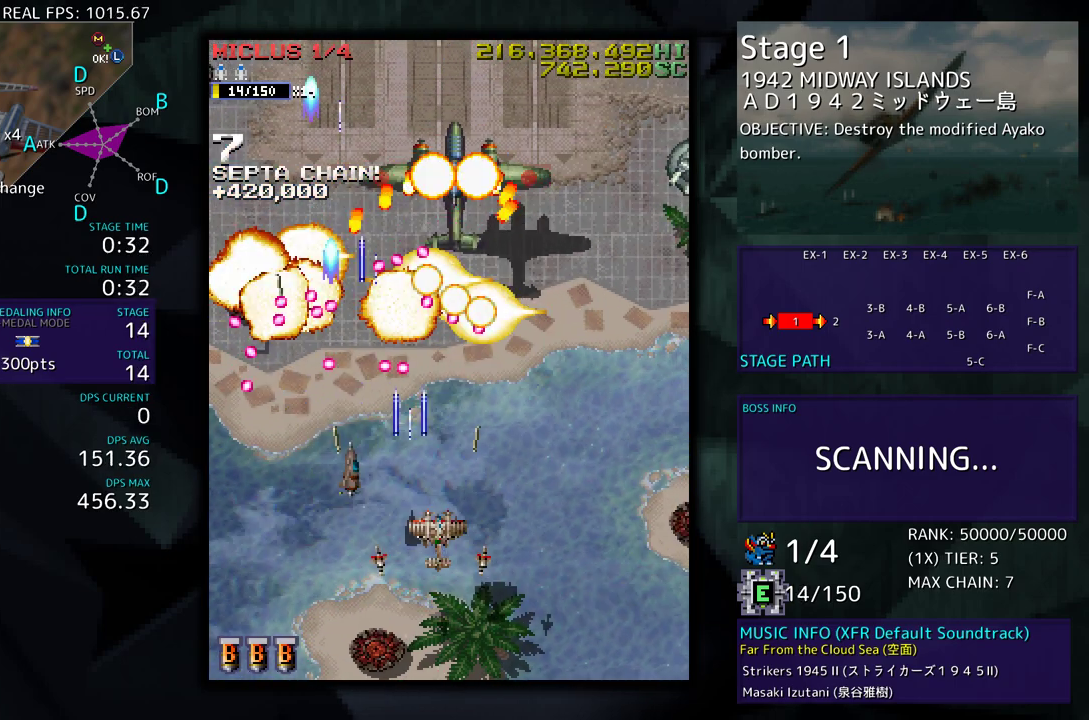
{"buttons": ["DPAD_UP", "DPAD_RIGHT"], "events": [[83, "DPAD_DOWN", "up"], [367, "DPAD_UP", "down"]]}
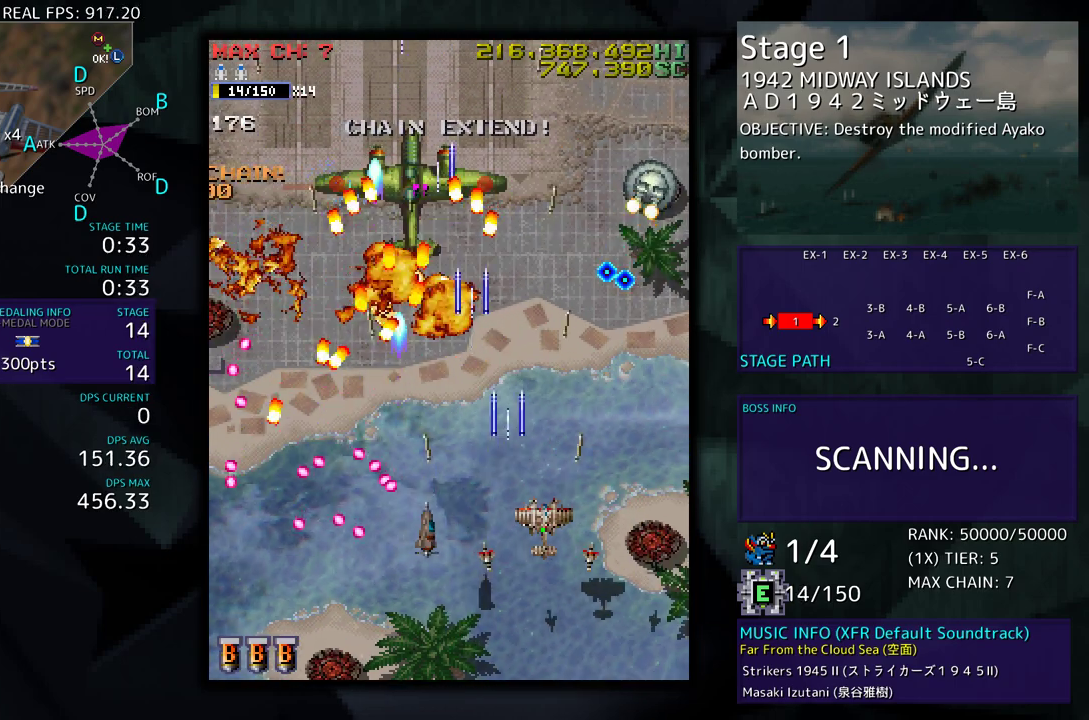
{"buttons": ["DPAD_UP", "DPAD_RIGHT"], "events": []}
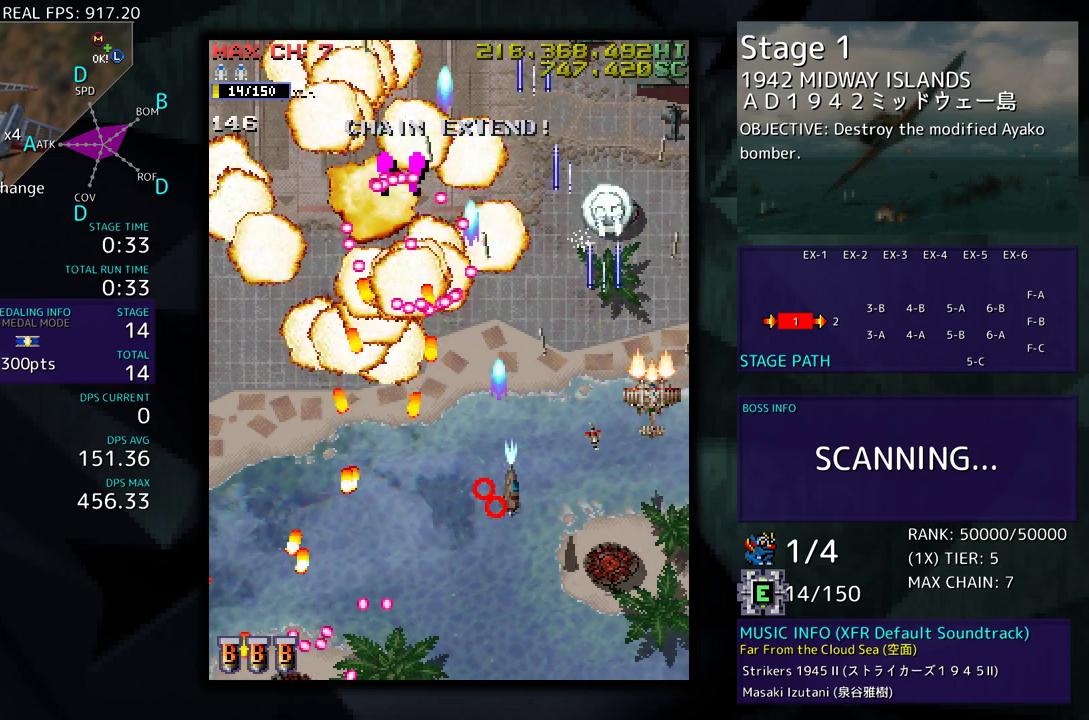
{"buttons": ["DPAD_UP", "DPAD_LEFT"], "events": [[233, "DPAD_RIGHT", "up"], [400, "DPAD_LEFT", "down"]]}
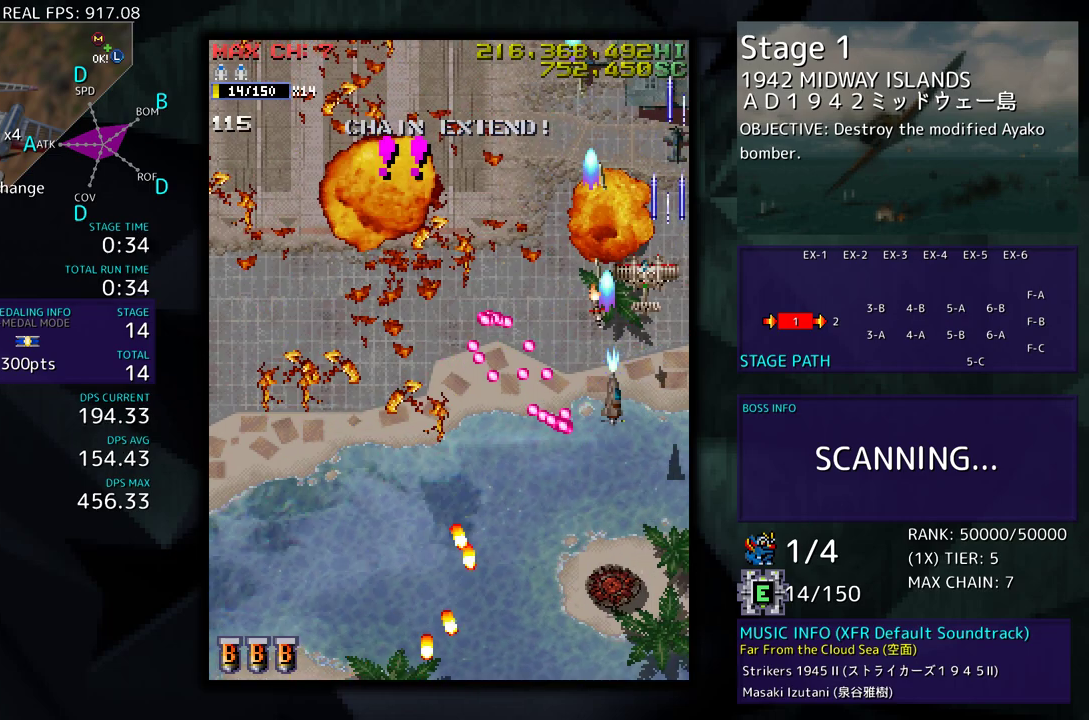
{"buttons": [], "events": [[183, "DPAD_LEFT", "up"], [183, "DPAD_UP", "up"], [400, "DPAD_DOWN", "down"], [483, "DPAD_DOWN", "up"]]}
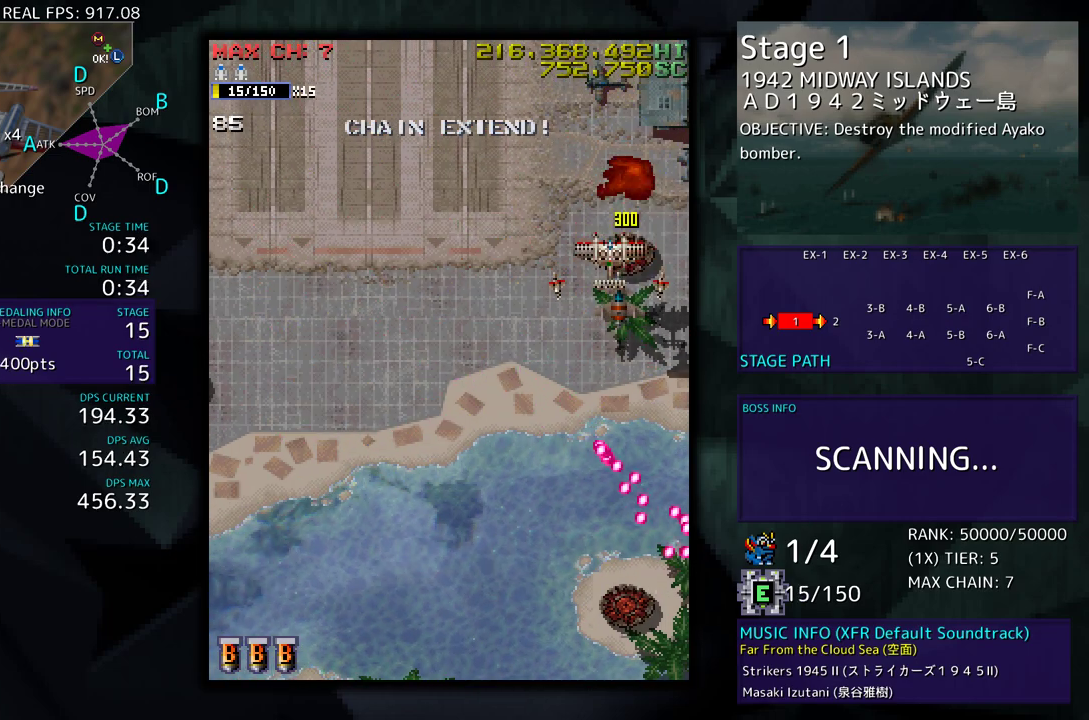
{"buttons": [], "events": [[317, "DPAD_DOWN", "down"], [383, "DPAD_DOWN", "up"]]}
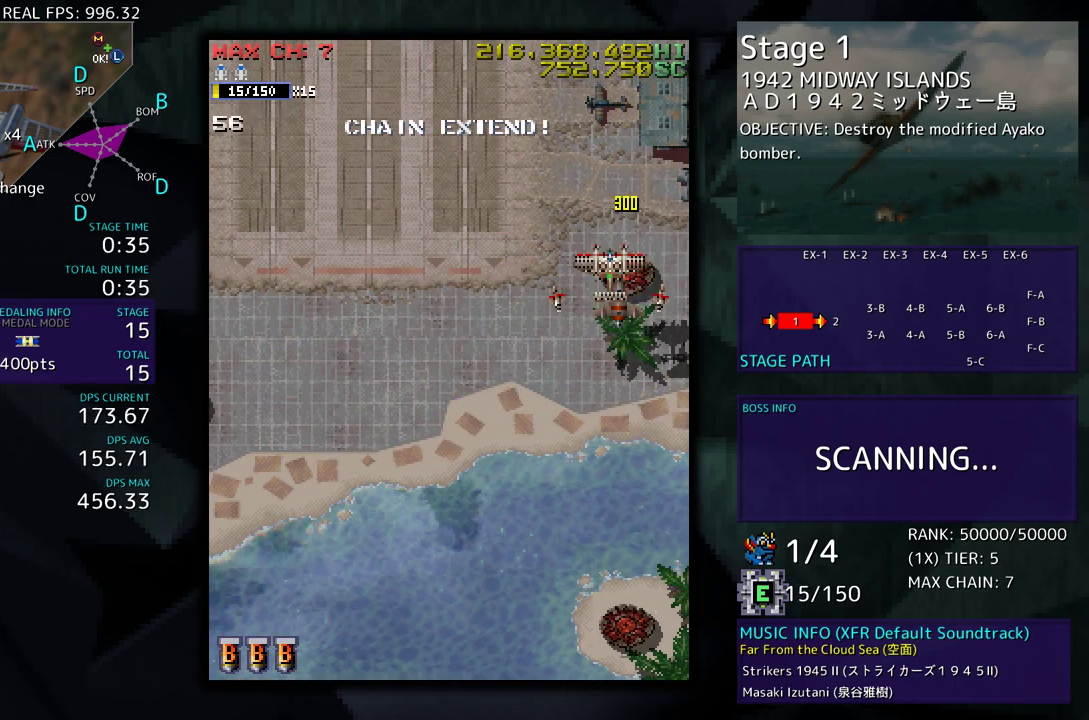
{"buttons": [], "events": [[150, "DPAD_DOWN", "down"], [200, "DPAD_DOWN", "up"], [367, "DPAD_DOWN", "down"], [433, "DPAD_DOWN", "up"]]}
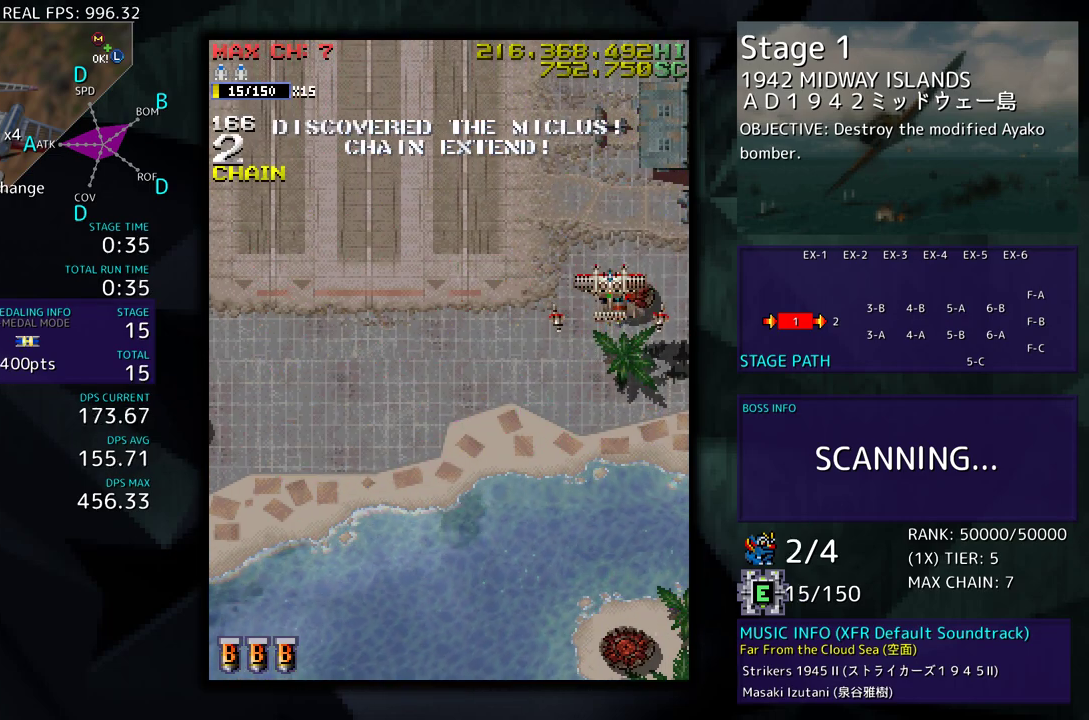
{"buttons": [], "events": [[83, "DPAD_LEFT", "down"], [150, "DPAD_LEFT", "up"], [267, "DPAD_DOWN", "down"], [333, "DPAD_DOWN", "up"]]}
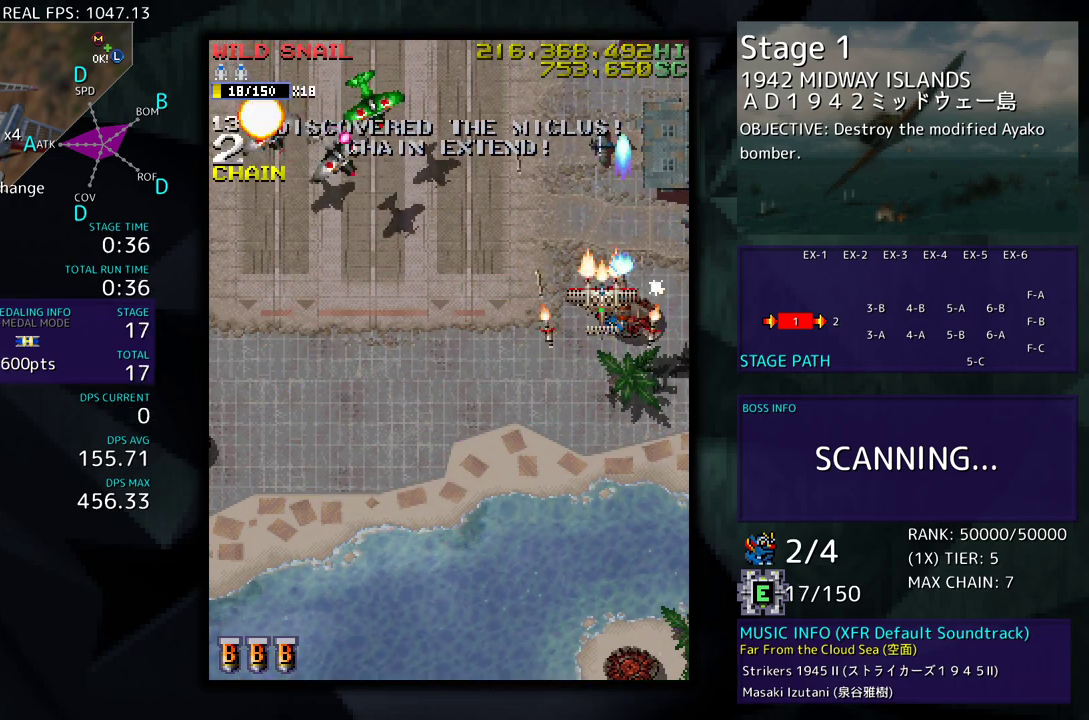
{"buttons": ["DPAD_DOWN"], "events": [[150, "DPAD_LEFT", "down"], [167, "DPAD_LEFT", "up"], [383, "DPAD_DOWN", "down"]]}
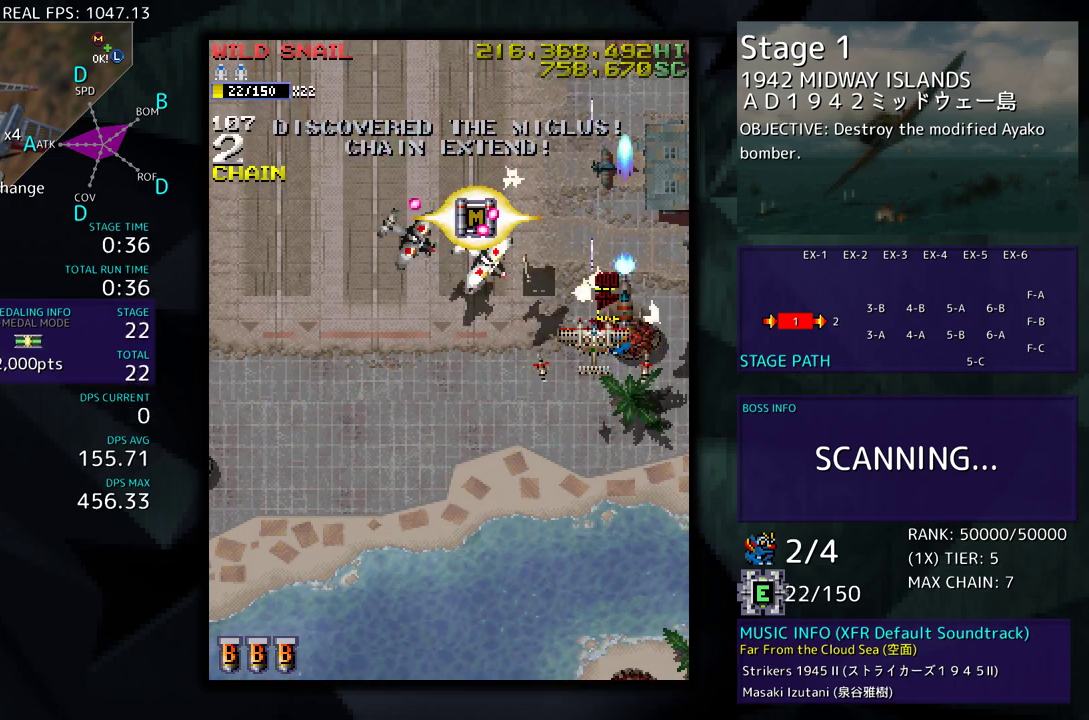
{"buttons": ["DPAD_LEFT"], "events": [[233, "DPAD_LEFT", "down"], [367, "DPAD_DOWN", "up"]]}
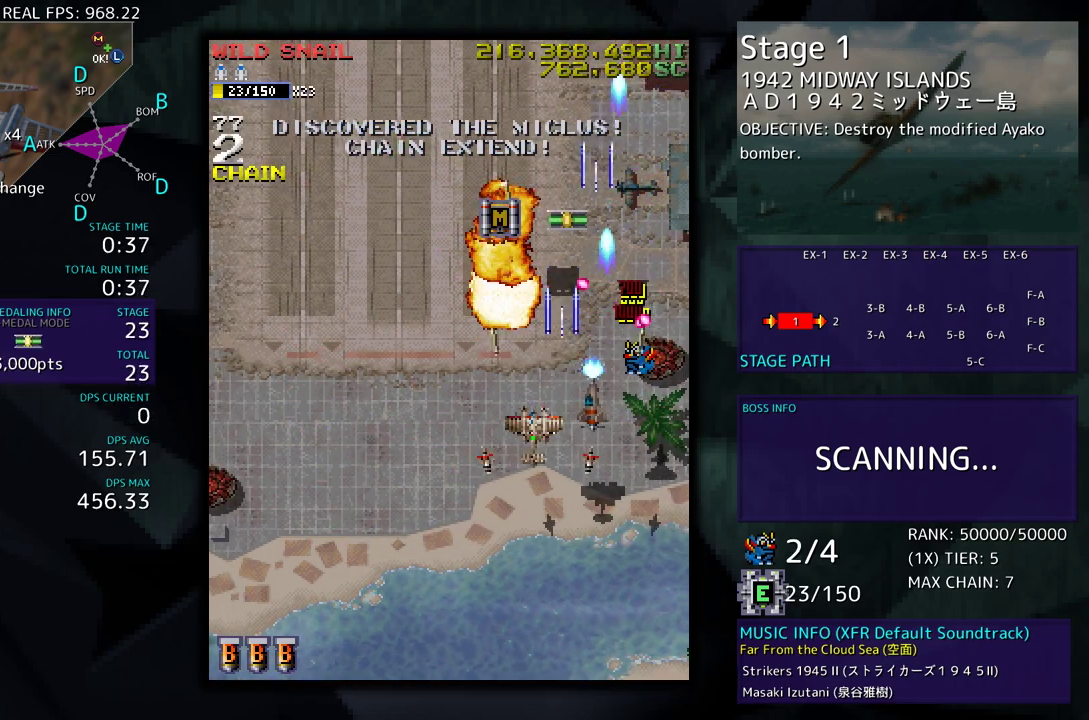
{"buttons": ["DPAD_UP"], "events": [[67, "DPAD_UP", "down"], [167, "DPAD_LEFT", "up"]]}
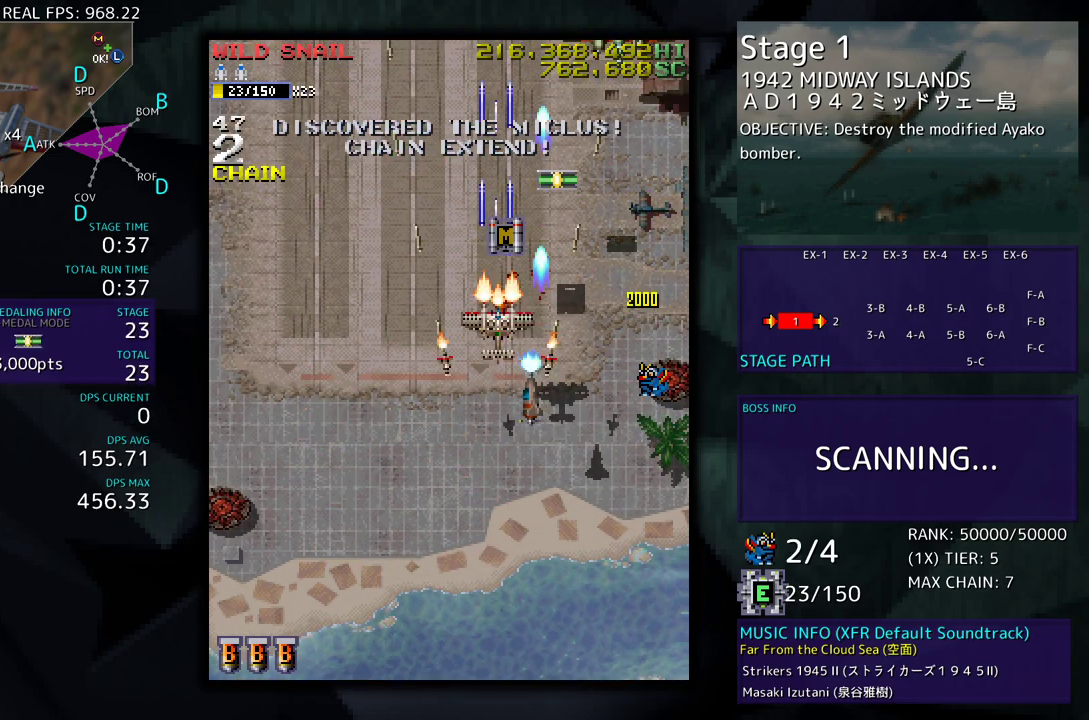
{"buttons": ["DPAD_DOWN", "DPAD_RIGHT"], "events": [[167, "DPAD_RIGHT", "down"], [333, "DPAD_UP", "up"], [350, "DPAD_DOWN", "down"]]}
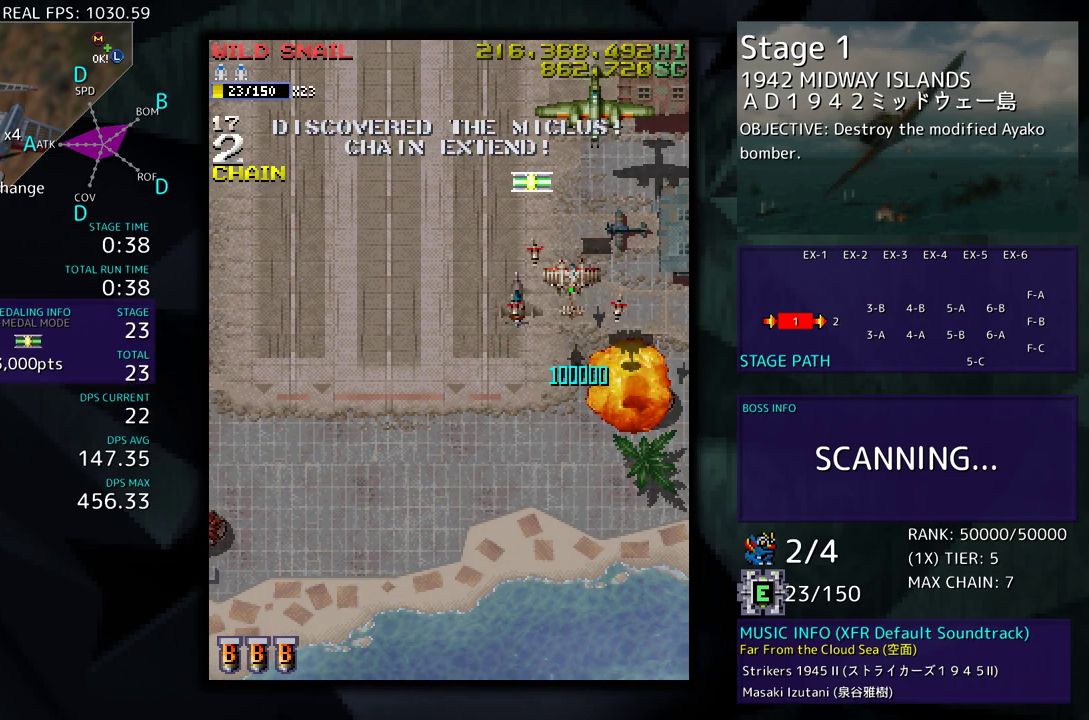
{"buttons": ["DPAD_UP", "DPAD_LEFT"], "events": [[67, "DPAD_RIGHT", "up"], [83, "DPAD_LEFT", "down"], [100, "DPAD_DOWN", "up"], [150, "DPAD_UP", "down"], [433, "DPAD_LEFT", "up"], [483, "DPAD_LEFT", "down"]]}
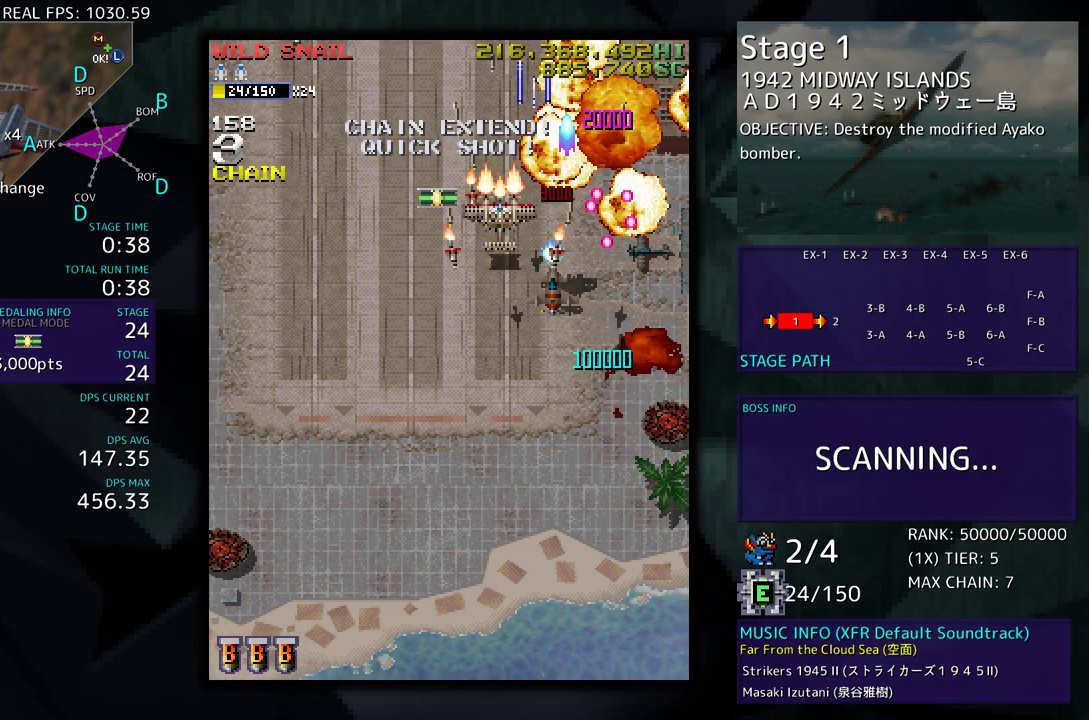
{"buttons": ["DPAD_DOWN", "DPAD_LEFT"], "events": [[33, "DPAD_UP", "up"], [117, "DPAD_DOWN", "down"], [167, "DPAD_LEFT", "up"], [300, "DPAD_LEFT", "down"]]}
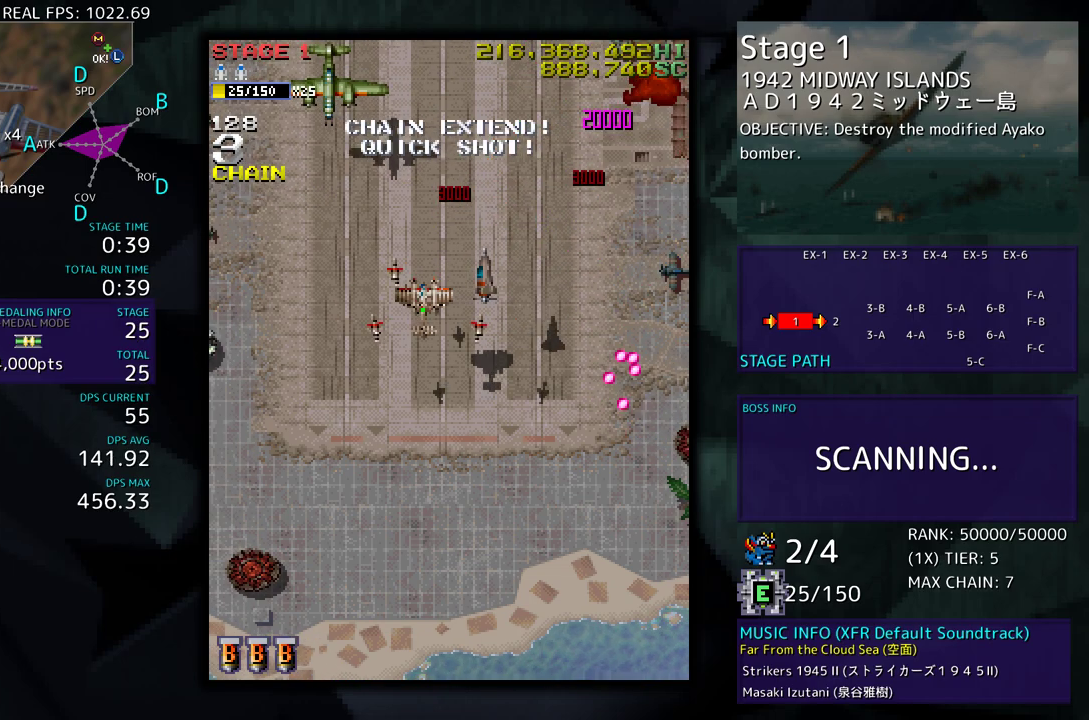
{"buttons": ["DPAD_UP", "DPAD_LEFT"], "events": [[467, "DPAD_DOWN", "up"], [500, "DPAD_UP", "down"]]}
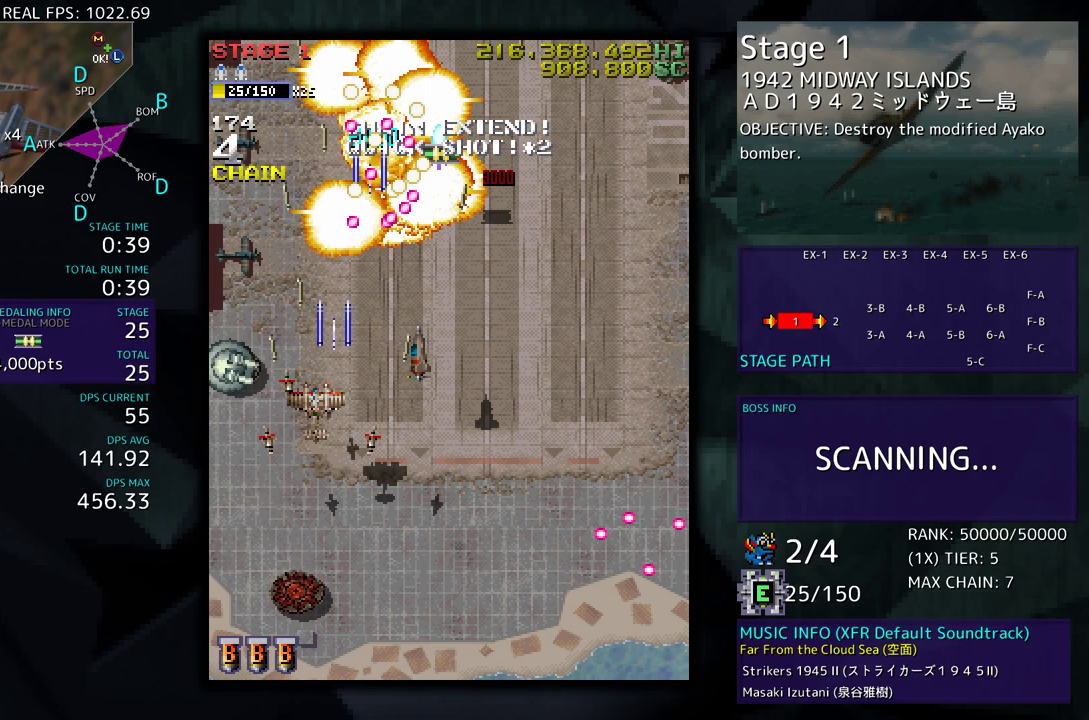
{"buttons": ["DPAD_UP"], "events": [[233, "DPAD_DOWN", "down"], [233, "DPAD_LEFT", "up"], [233, "DPAD_UP", "up"], [350, "DPAD_RIGHT", "down"], [383, "DPAD_DOWN", "up"], [400, "DPAD_RIGHT", "up"], [417, "DPAD_UP", "down"]]}
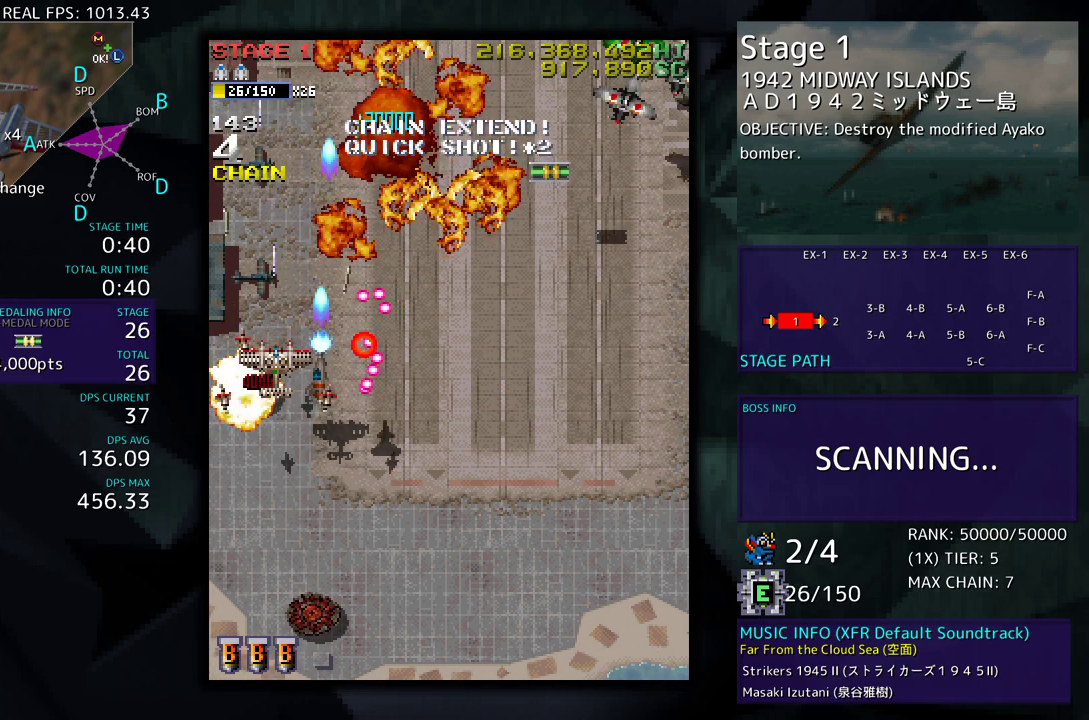
{"buttons": ["DPAD_DOWN", "DPAD_RIGHT"], "events": [[83, "DPAD_RIGHT", "down"], [317, "DPAD_UP", "up"], [350, "DPAD_DOWN", "down"]]}
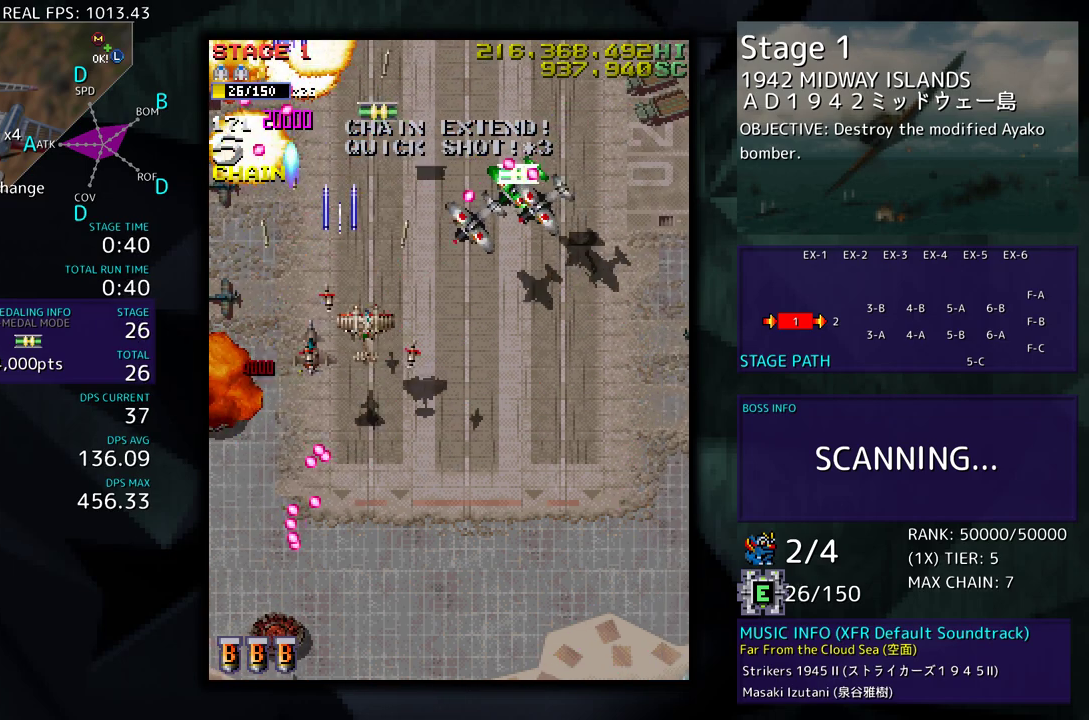
{"buttons": ["DPAD_UP", "DPAD_RIGHT"], "events": [[250, "DPAD_DOWN", "up"], [417, "DPAD_UP", "down"]]}
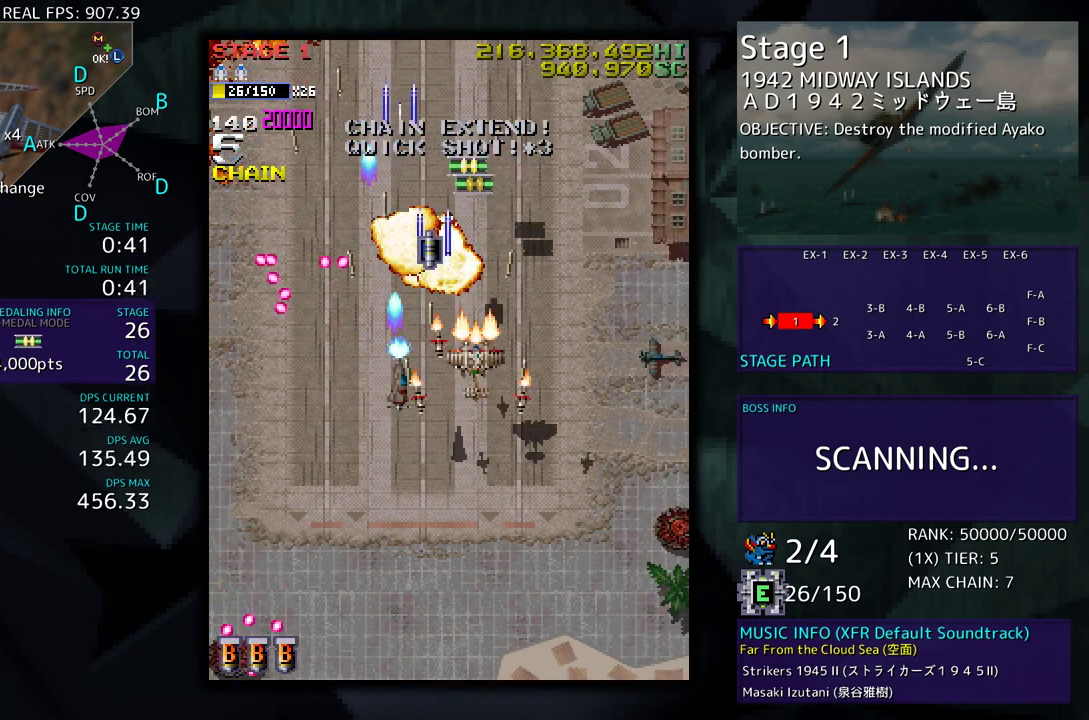
{"buttons": ["DPAD_UP", "DPAD_LEFT"], "events": [[350, "DPAD_RIGHT", "up"], [417, "DPAD_LEFT", "down"]]}
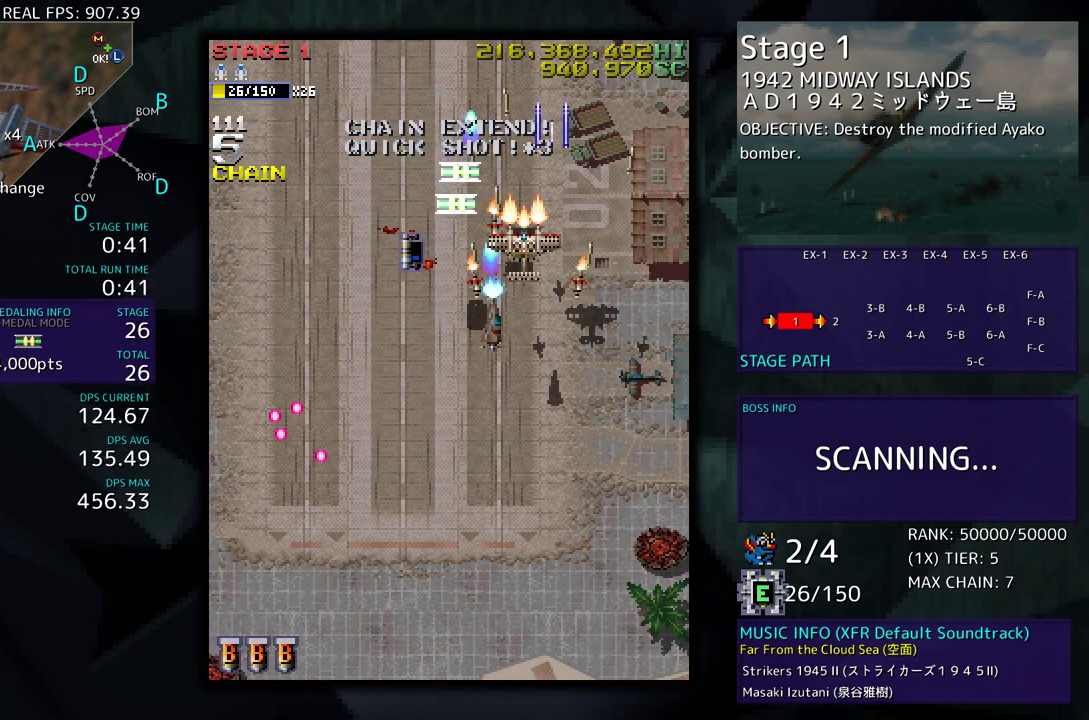
{"buttons": ["DPAD_DOWN", "DPAD_RIGHT"], "events": [[117, "DPAD_LEFT", "up"], [150, "DPAD_RIGHT", "down"], [267, "DPAD_UP", "up"], [333, "DPAD_DOWN", "down"]]}
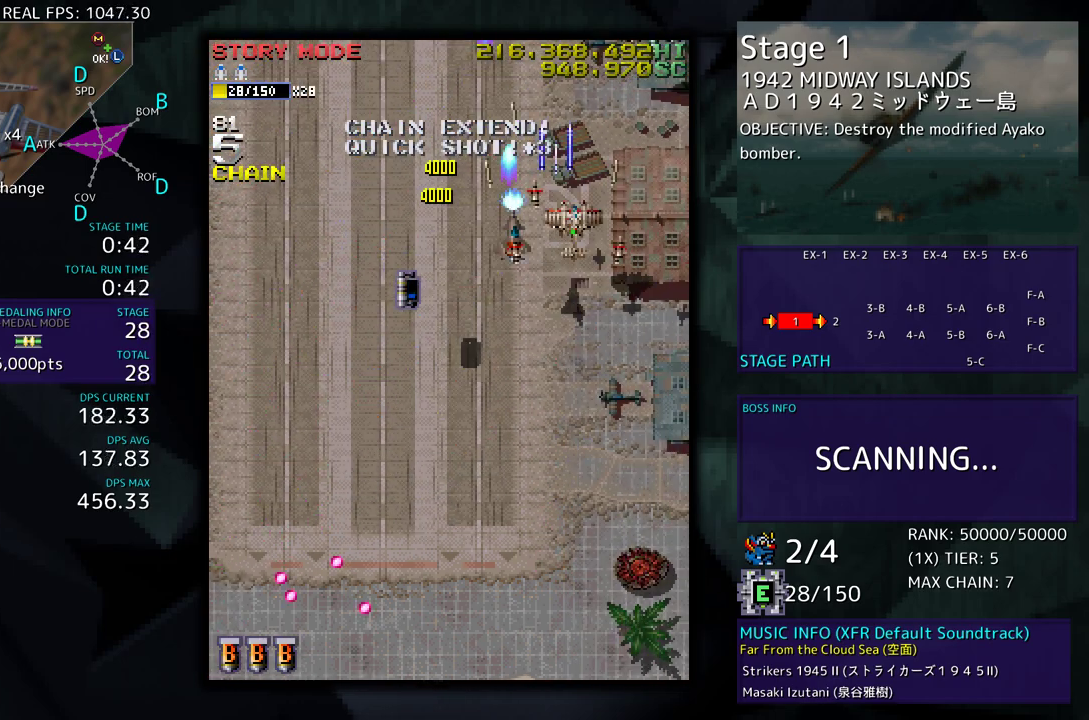
{"buttons": ["DPAD_DOWN", "DPAD_LEFT"], "events": [[200, "DPAD_RIGHT", "up"], [433, "DPAD_LEFT", "down"]]}
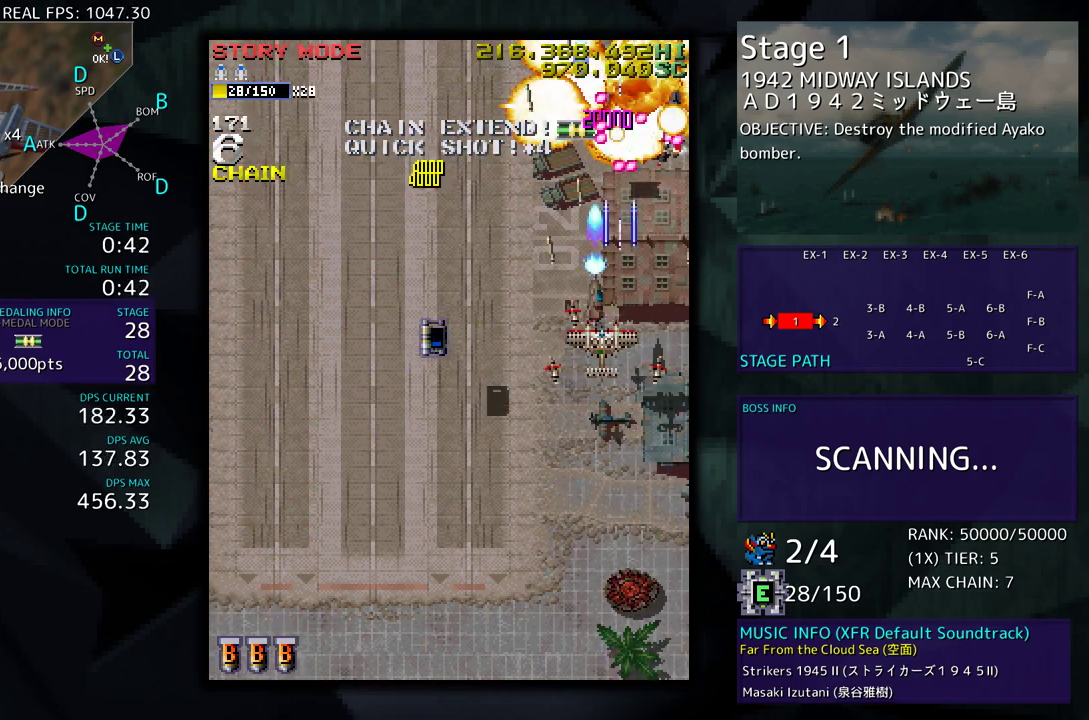
{"buttons": ["DPAD_DOWN", "DPAD_LEFT"], "events": [[50, "DPAD_LEFT", "up"], [283, "DPAD_RIGHT", "down"], [333, "DPAD_RIGHT", "up"], [433, "DPAD_LEFT", "down"]]}
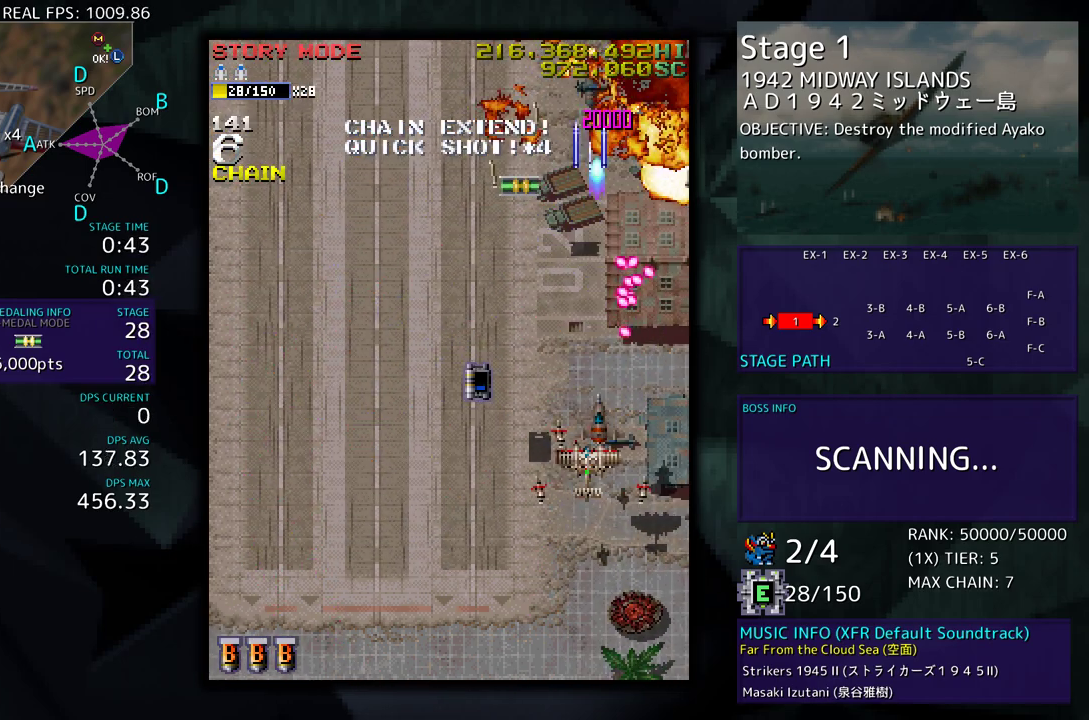
{"buttons": ["DPAD_UP", "DPAD_LEFT"], "events": [[183, "DPAD_DOWN", "up"], [367, "DPAD_UP", "down"]]}
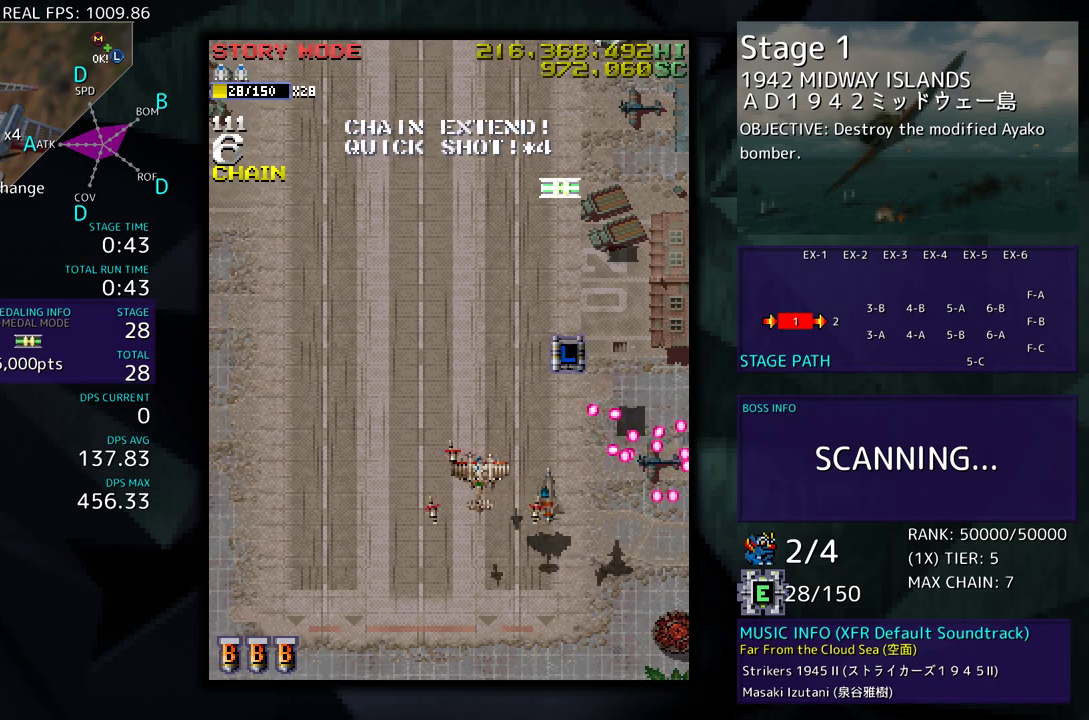
{"buttons": [], "events": [[217, "DPAD_UP", "up"], [233, "DPAD_LEFT", "up"]]}